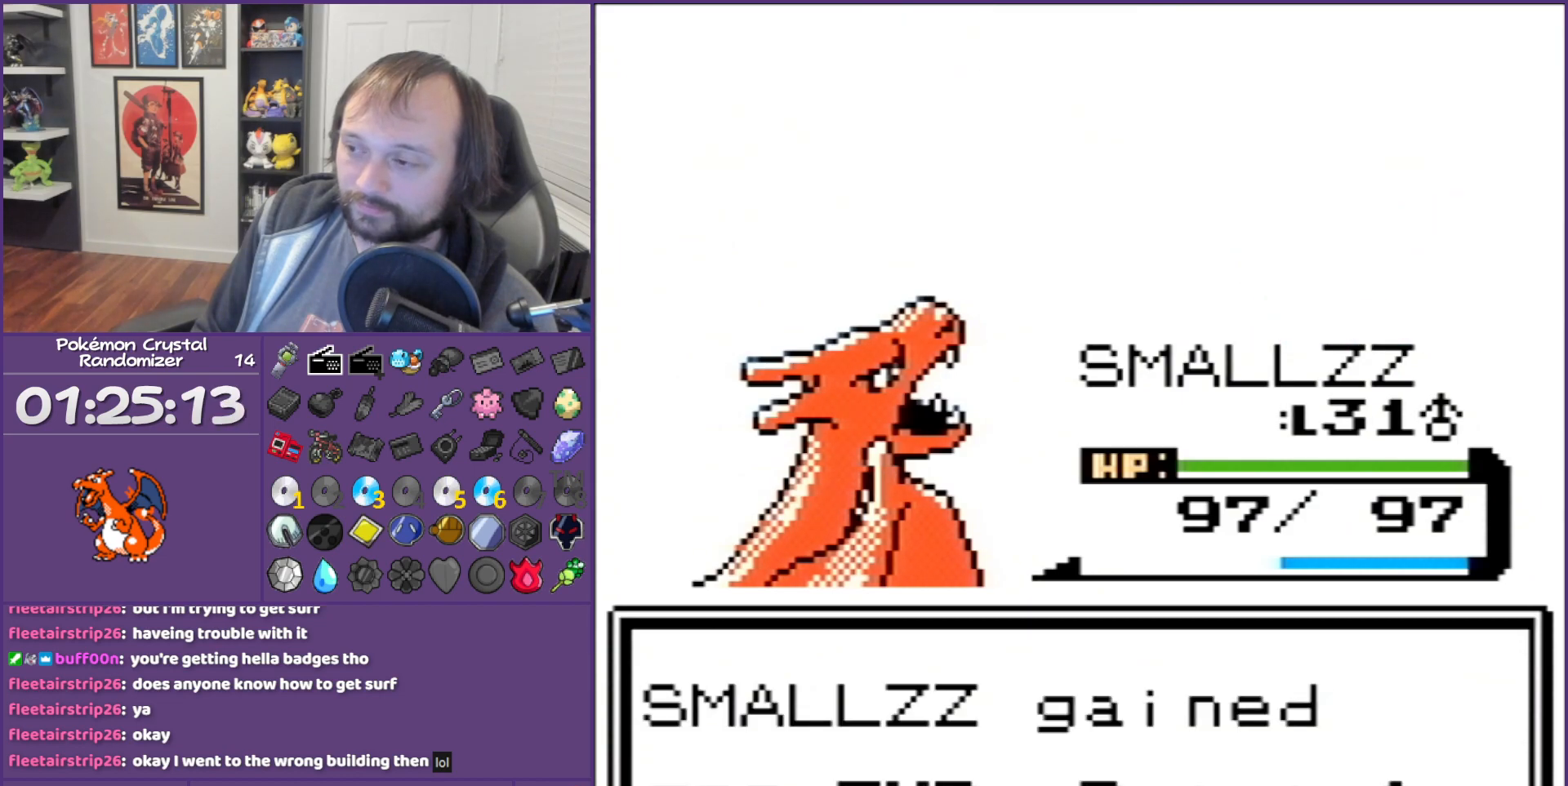
Gameplay with a controller (Nintendo layout); each line is a JSON object with the inputs held at the frame after it. "events" lists button and stick changes between this image and that frame as [ms after this image, input, new state], when the widget could be followed in between. Not read: L3 R3.
{"buttons": ["B", "DPAD_DOWN"], "events": []}
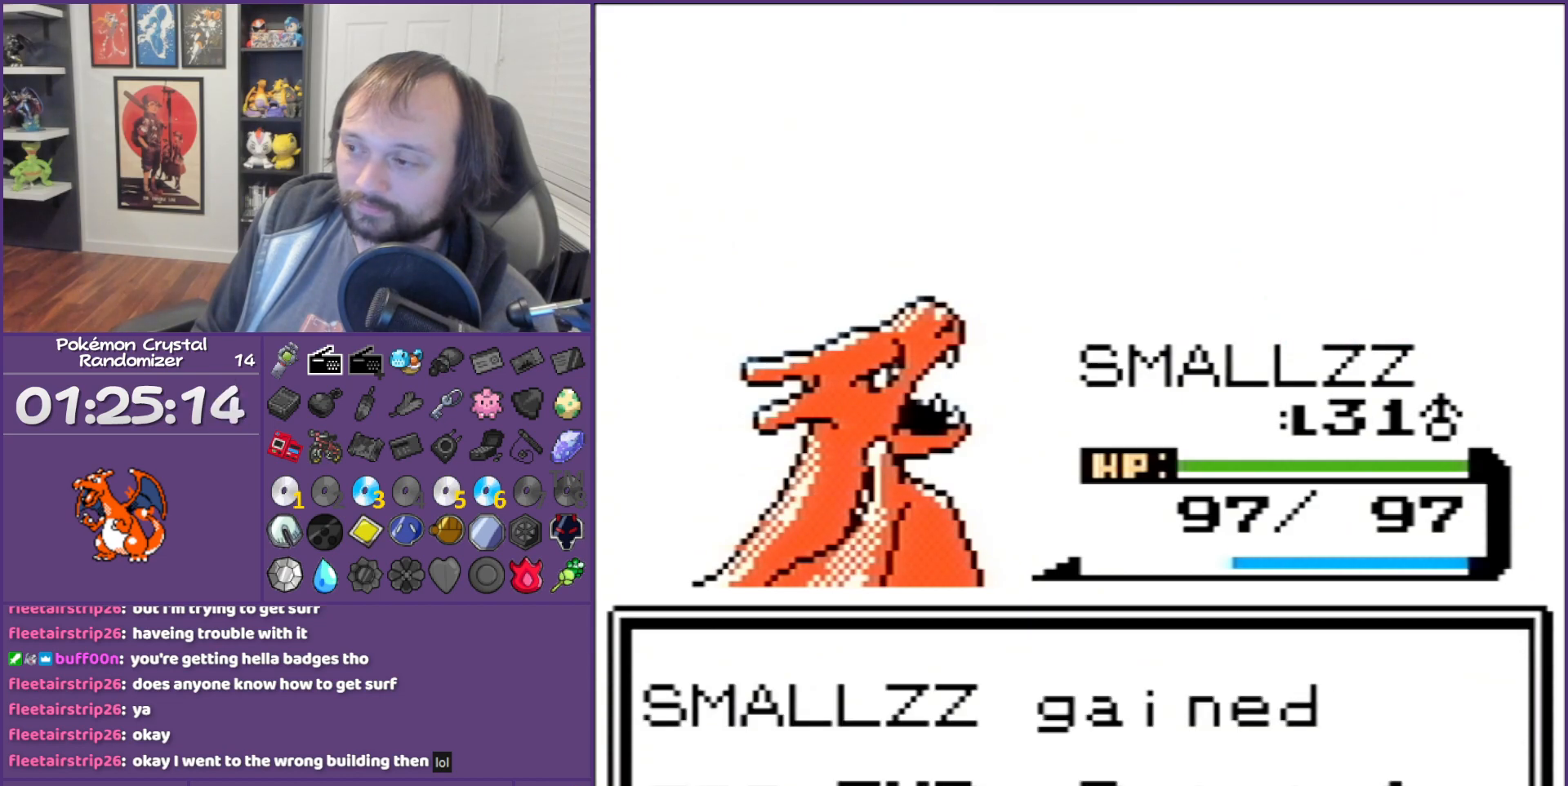
{"buttons": ["B", "DPAD_DOWN"], "events": []}
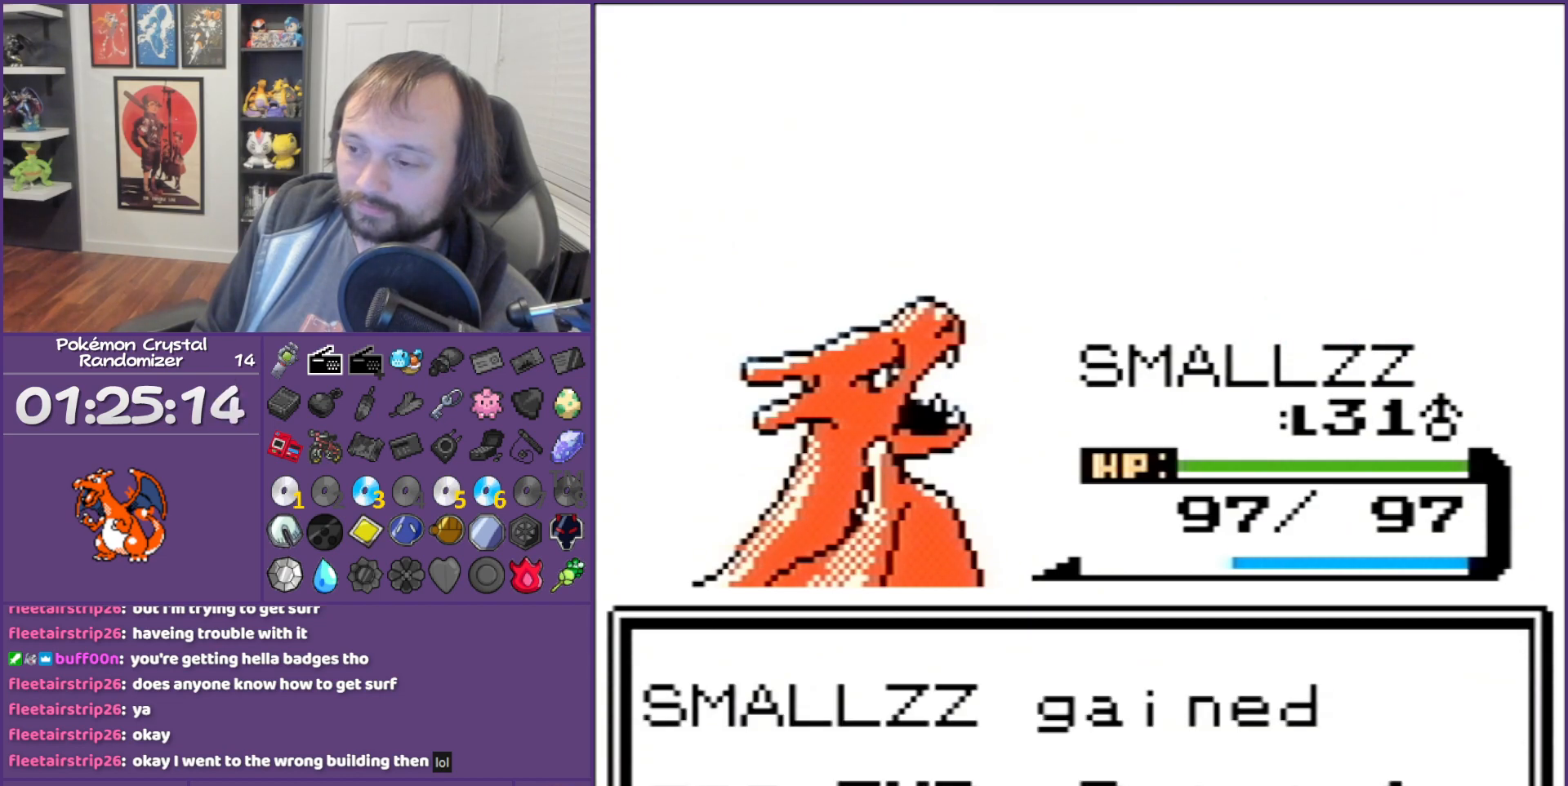
{"buttons": ["B", "DPAD_DOWN"], "events": []}
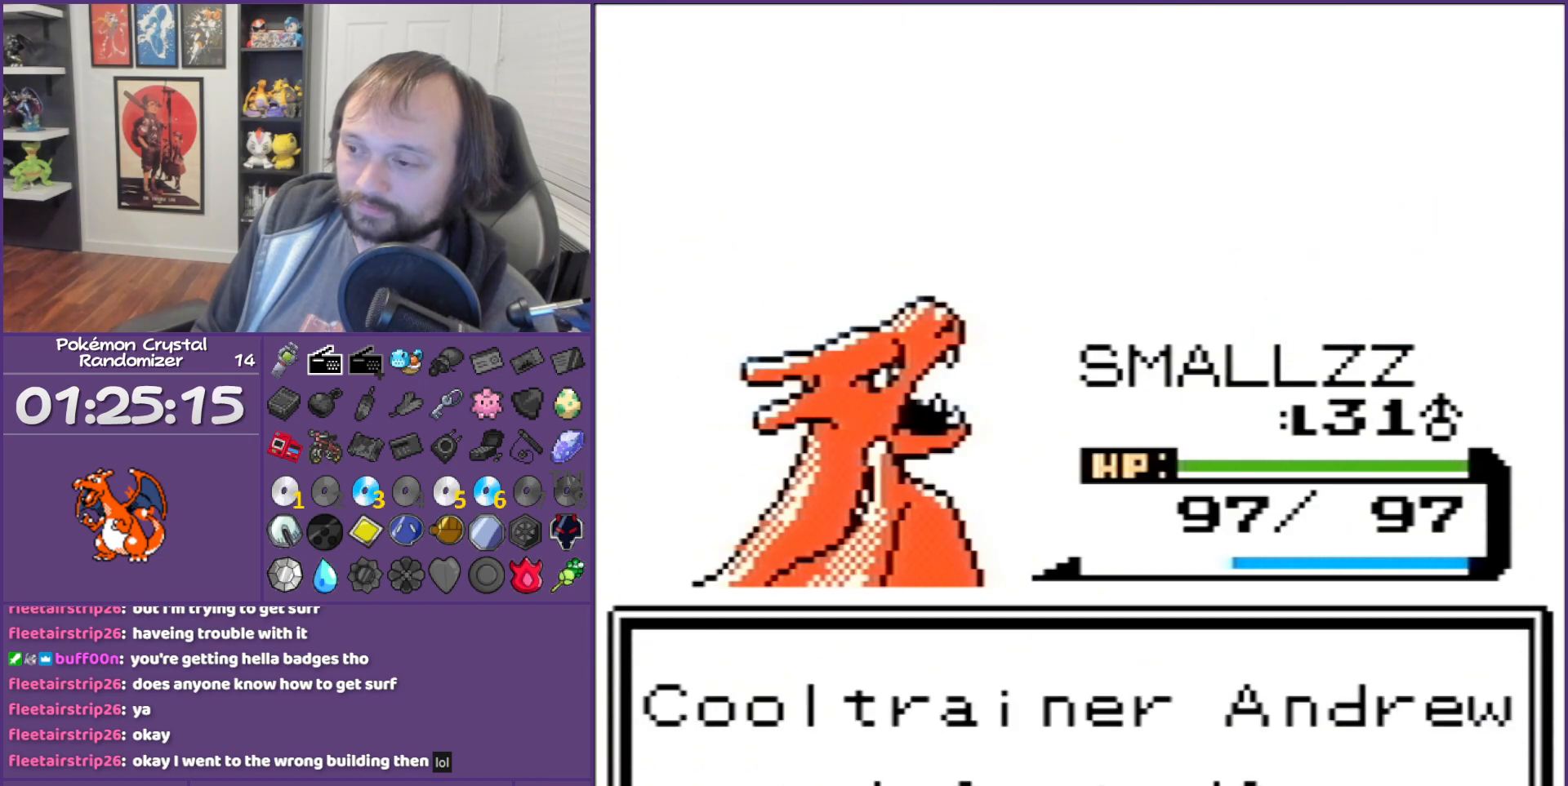
{"buttons": ["B", "DPAD_DOWN"], "events": []}
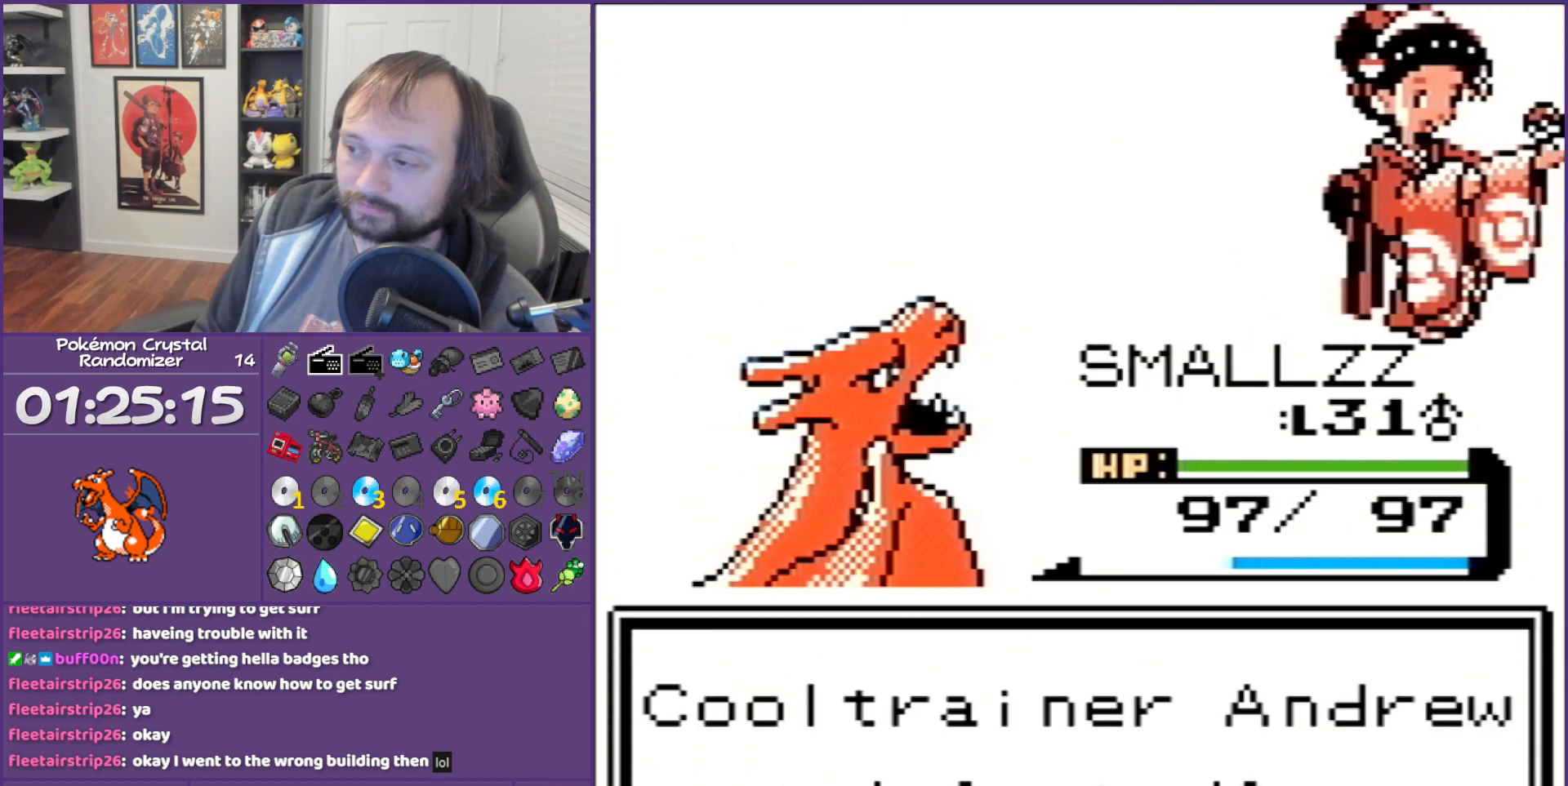
{"buttons": ["B", "DPAD_DOWN"], "events": []}
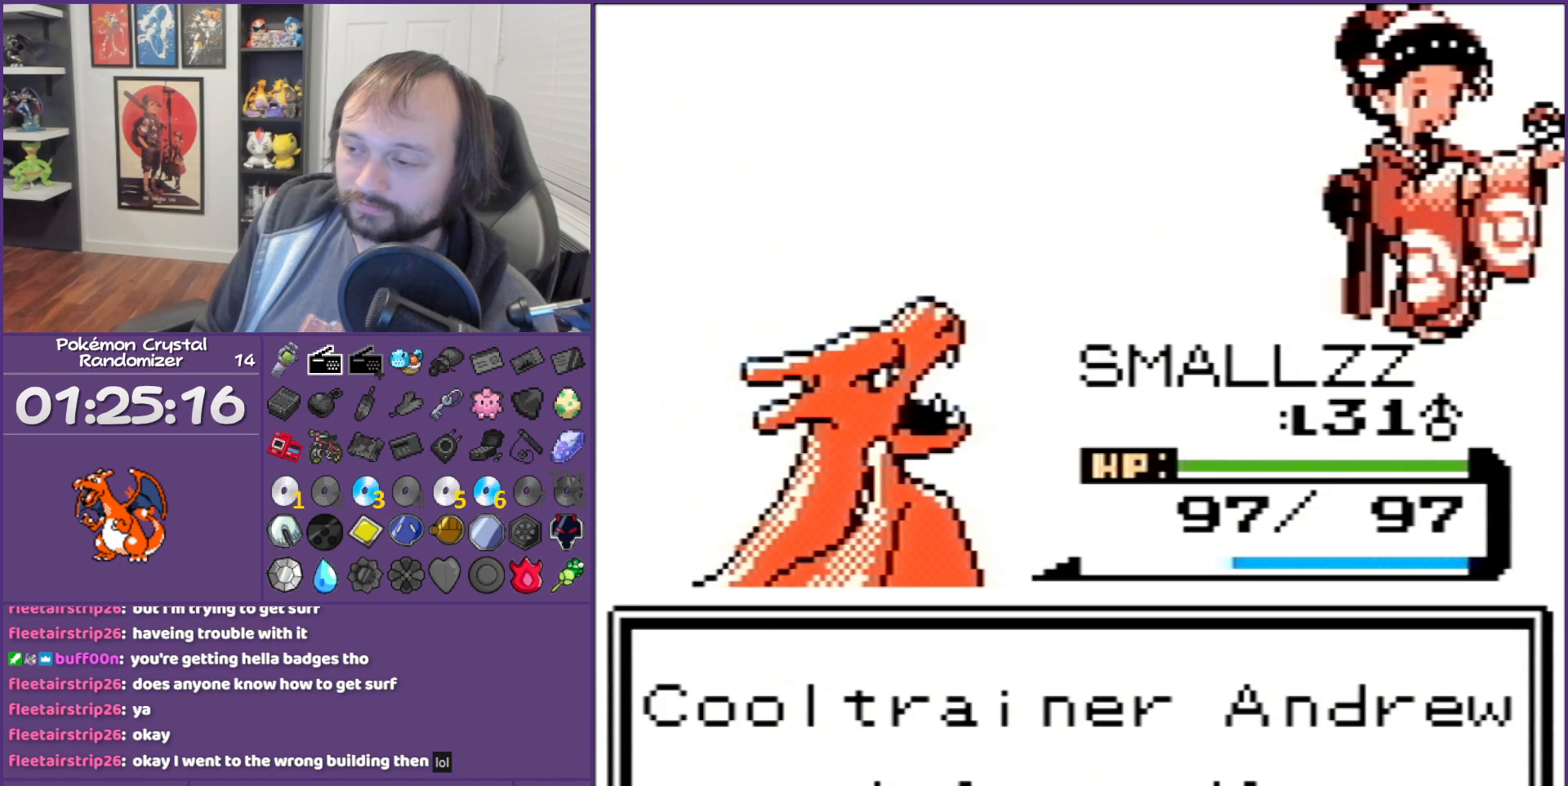
{"buttons": ["B", "DPAD_DOWN"], "events": [[150, "L1", "down"], [150, "R1", "down"], [183, "L1", "up"], [183, "R1", "up"]]}
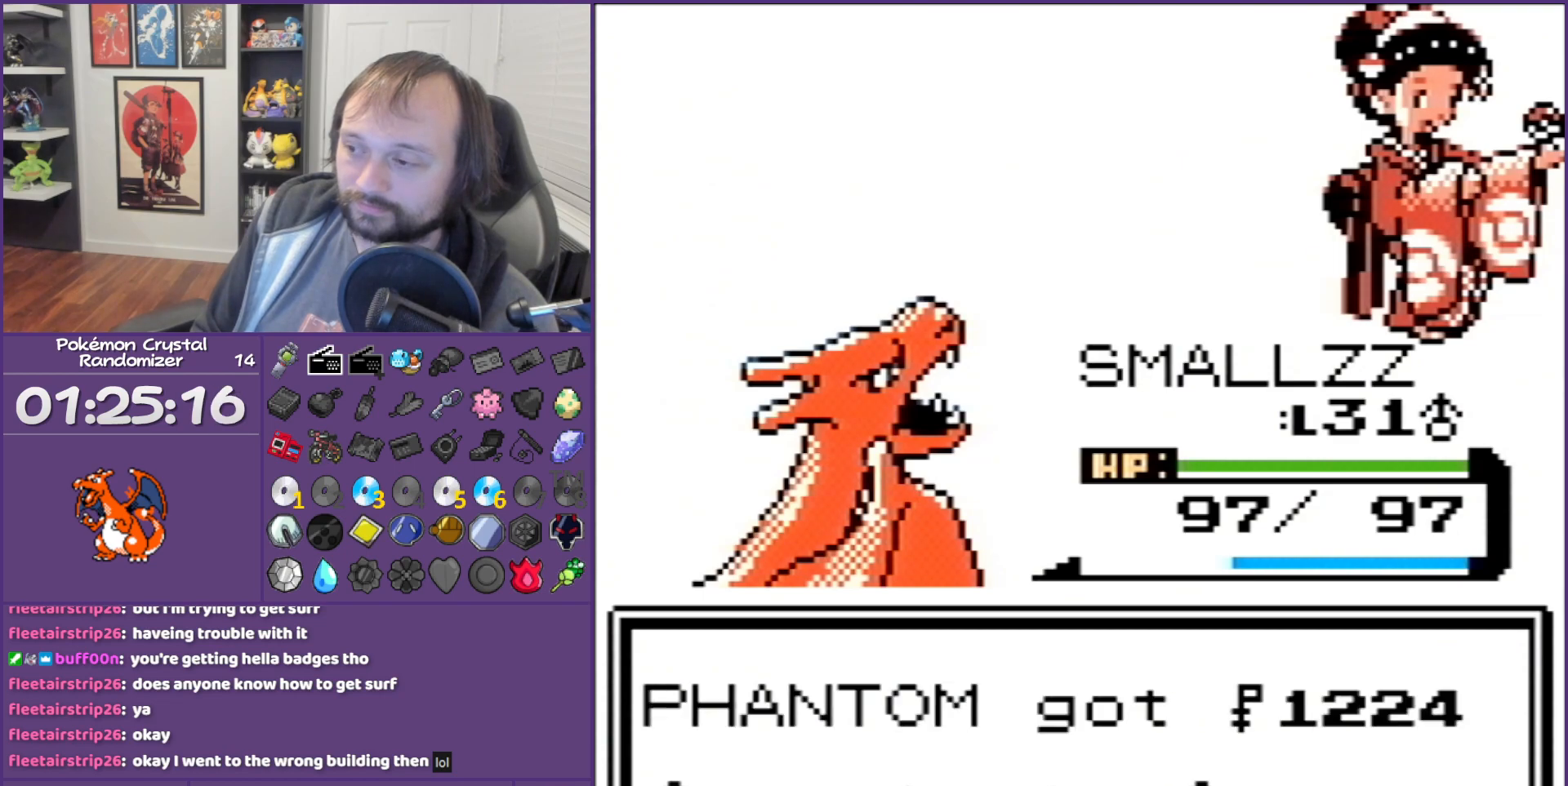
{"buttons": ["B", "DPAD_DOWN"], "events": []}
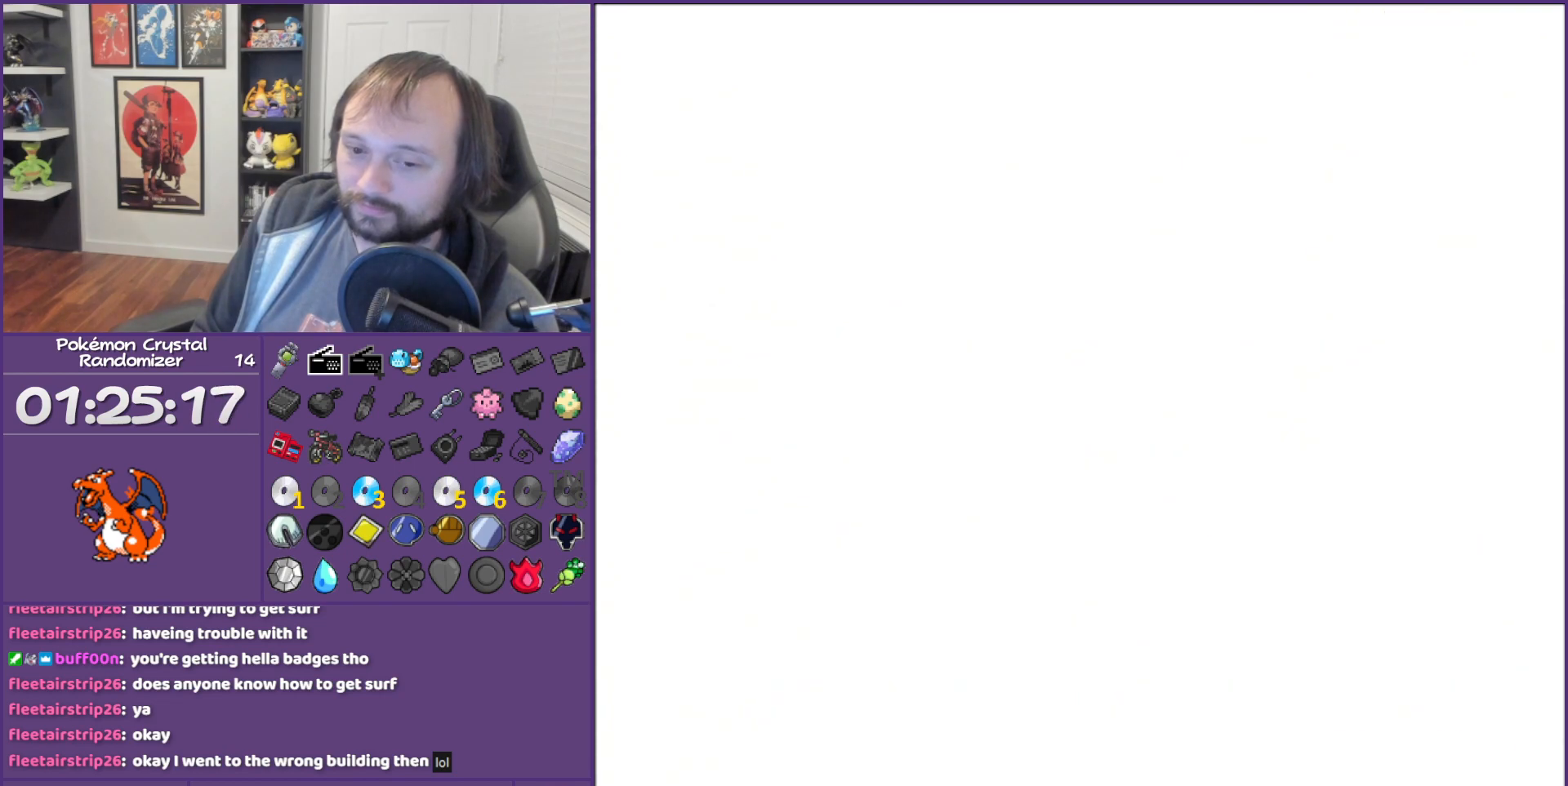
{"buttons": ["B", "DPAD_DOWN"], "events": []}
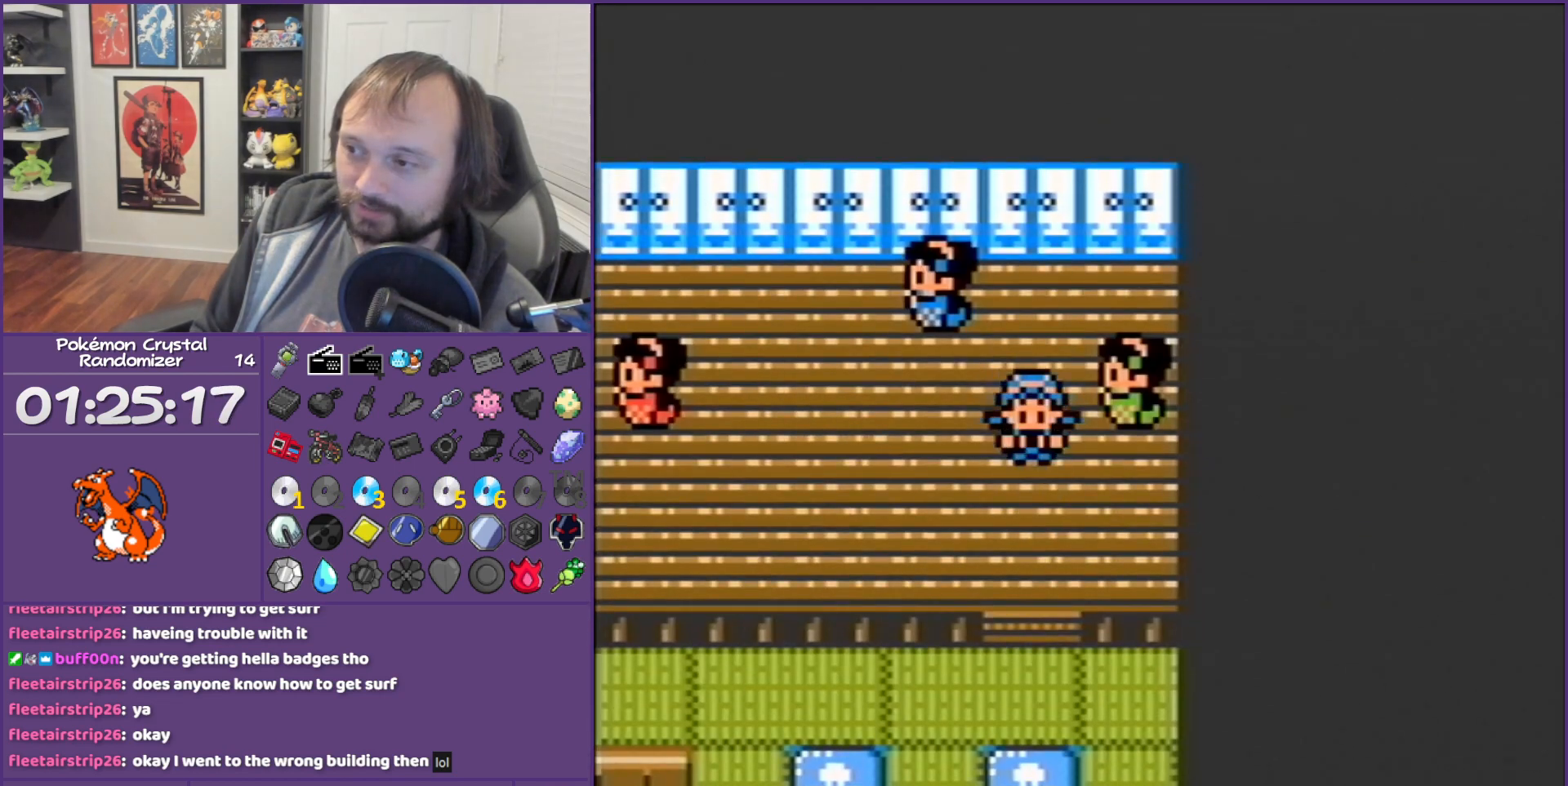
{"buttons": ["B", "DPAD_DOWN"], "events": []}
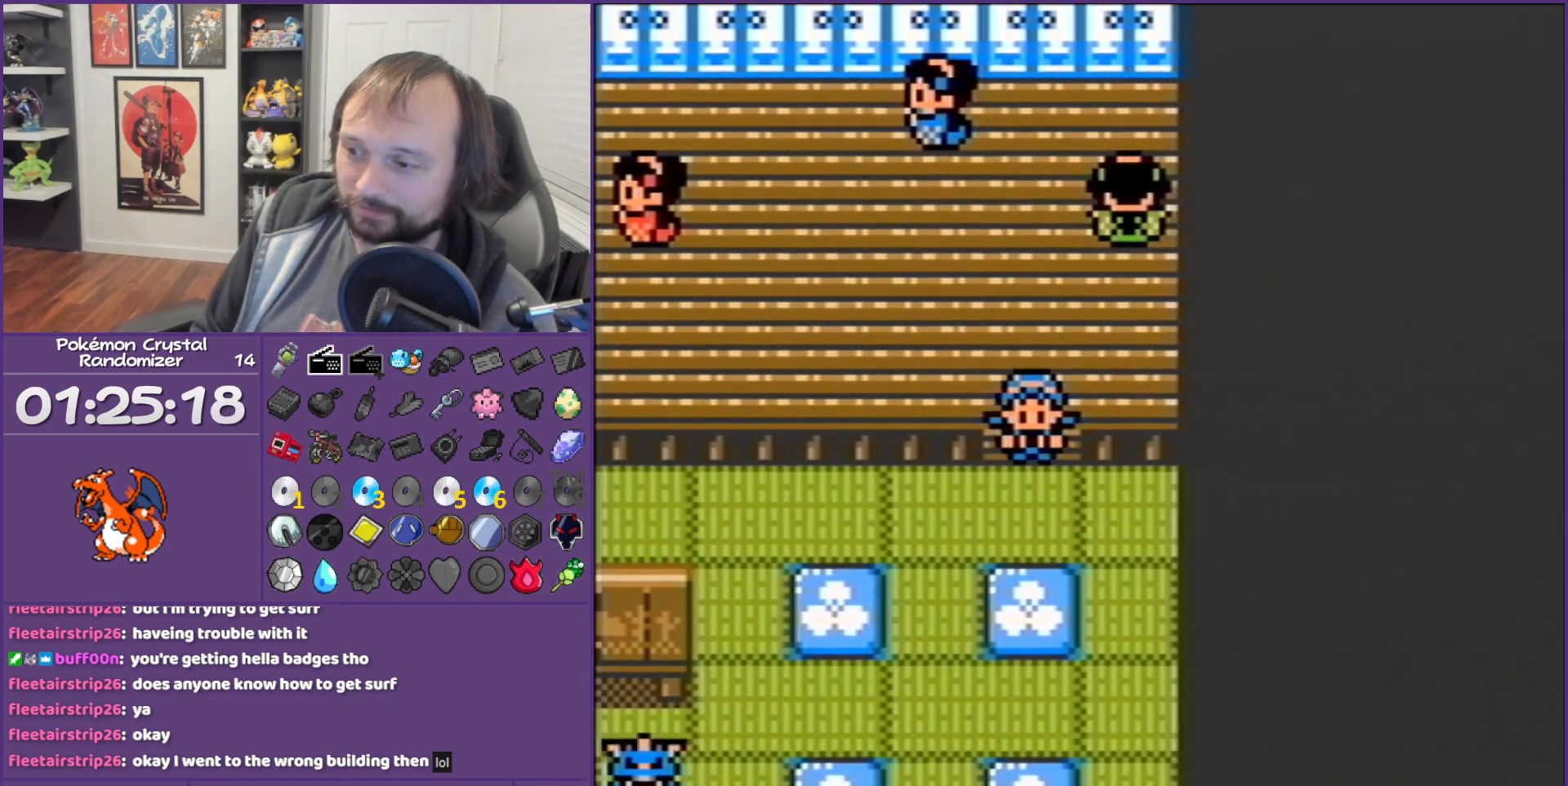
{"buttons": ["B", "DPAD_DOWN"], "events": [[200, "DPAD_LEFT", "down"], [200, "DPAD_UP", "down"], [367, "DPAD_LEFT", "up"], [367, "DPAD_UP", "up"]]}
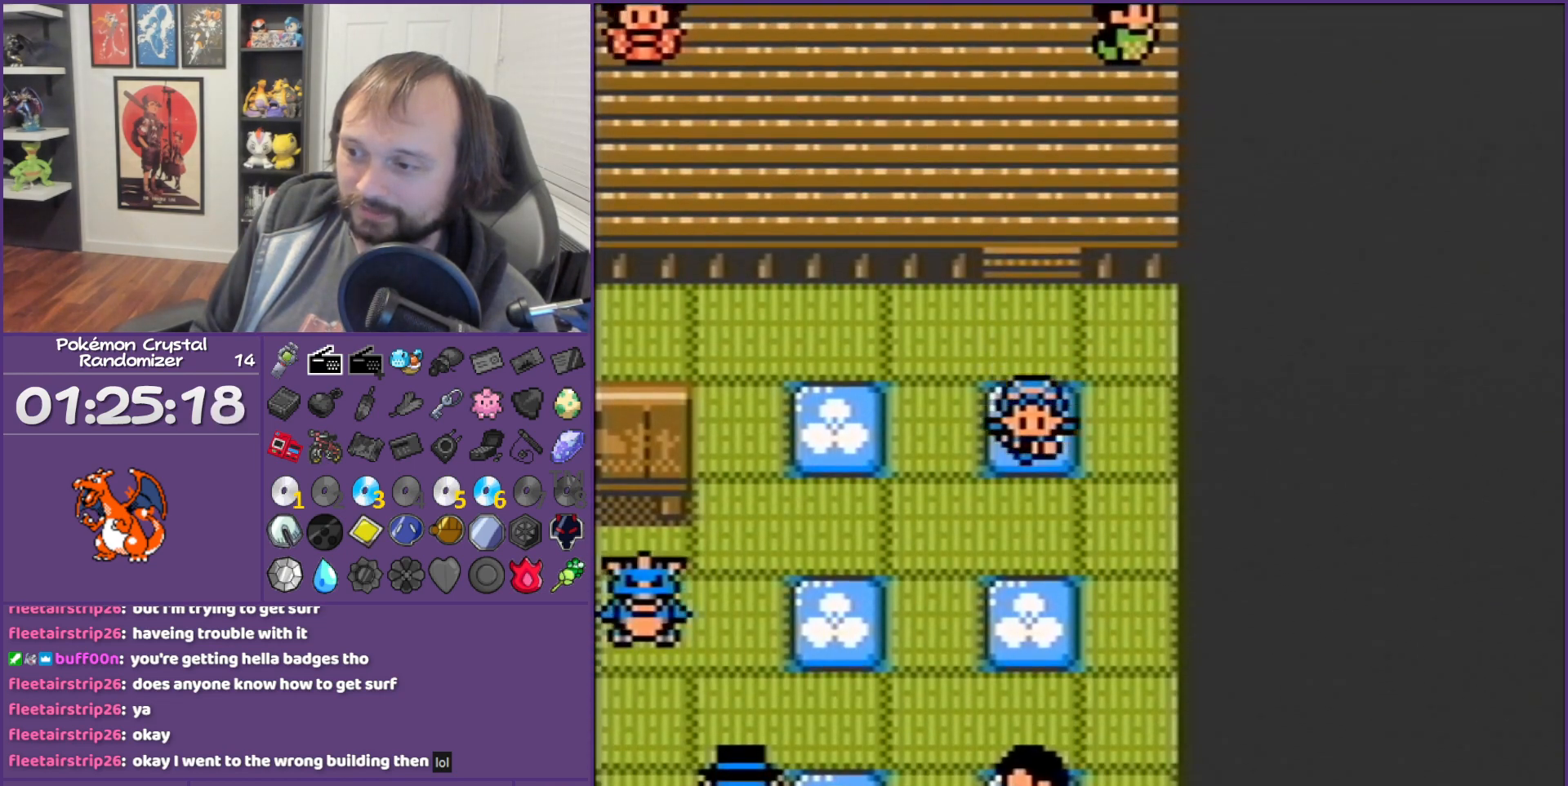
{"buttons": ["B", "DPAD_DOWN"], "events": []}
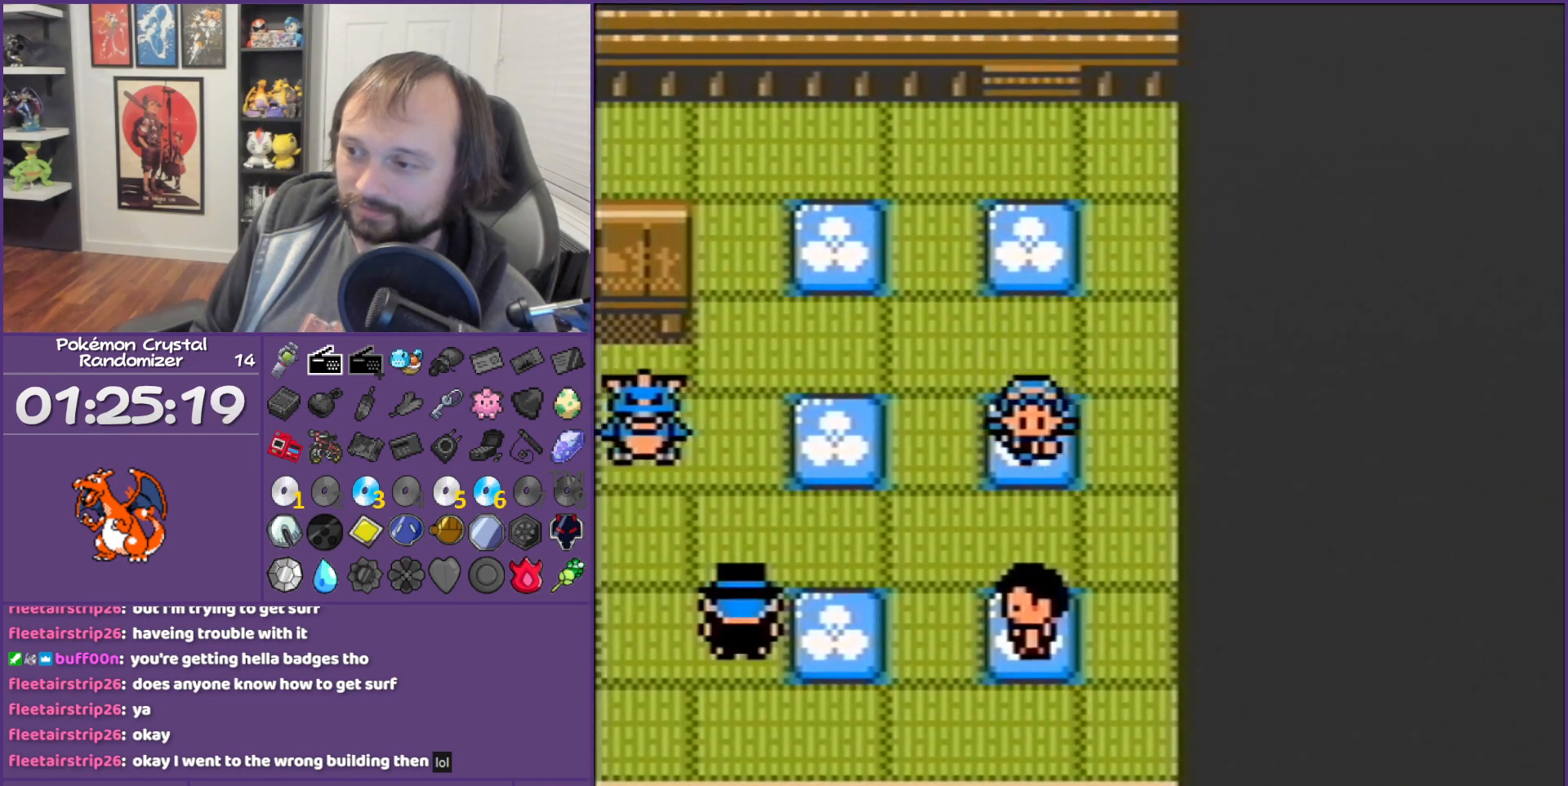
{"buttons": ["B", "DPAD_DOWN"], "events": [[133, "DPAD_DOWN", "up"], [133, "DPAD_LEFT", "down"], [400, "DPAD_DOWN", "down"], [400, "DPAD_LEFT", "up"]]}
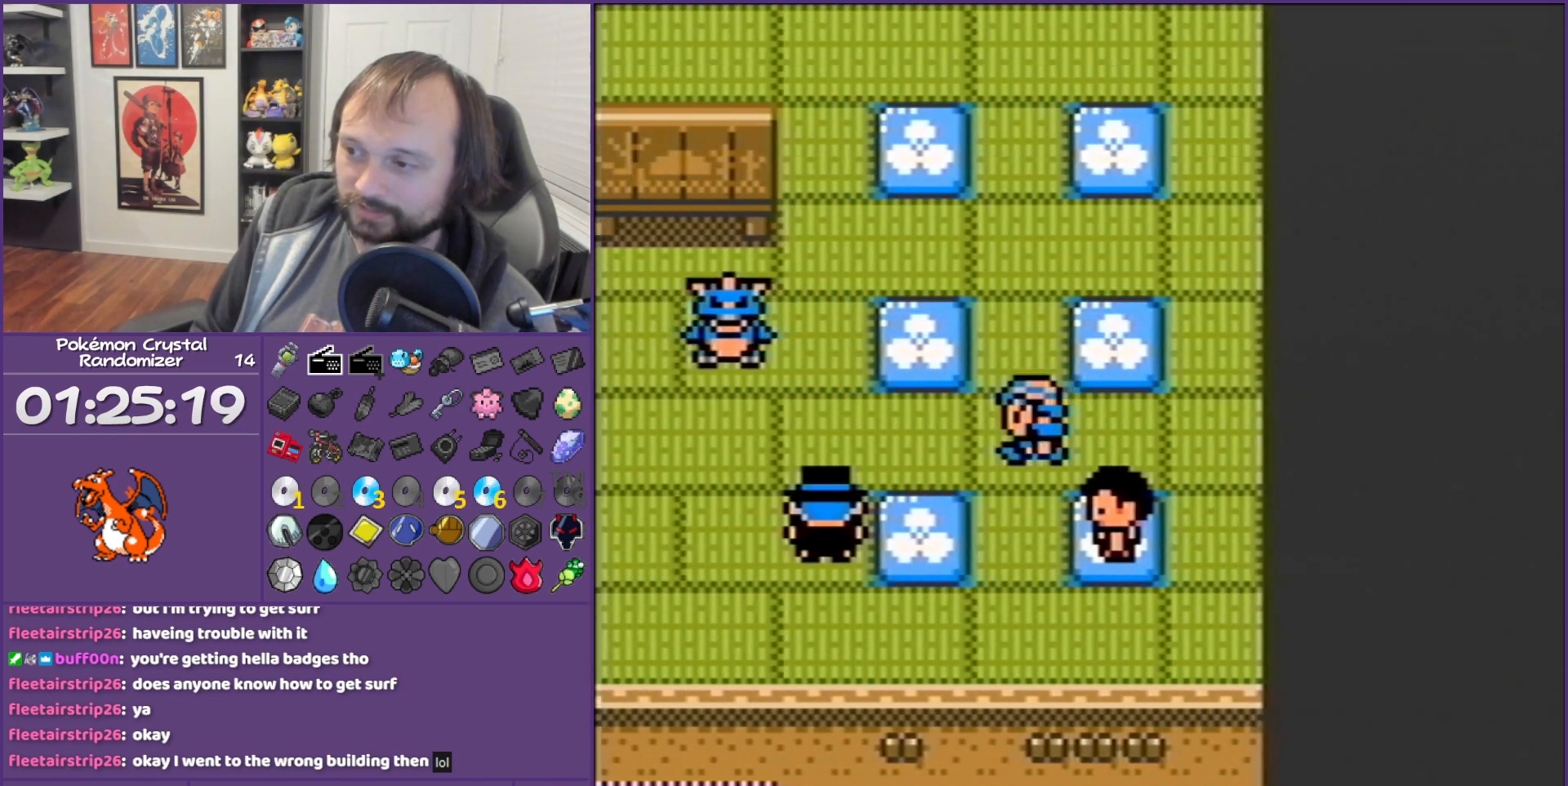
{"buttons": ["B", "DPAD_LEFT"], "events": [[200, "DPAD_DOWN", "up"], [200, "DPAD_LEFT", "down"]]}
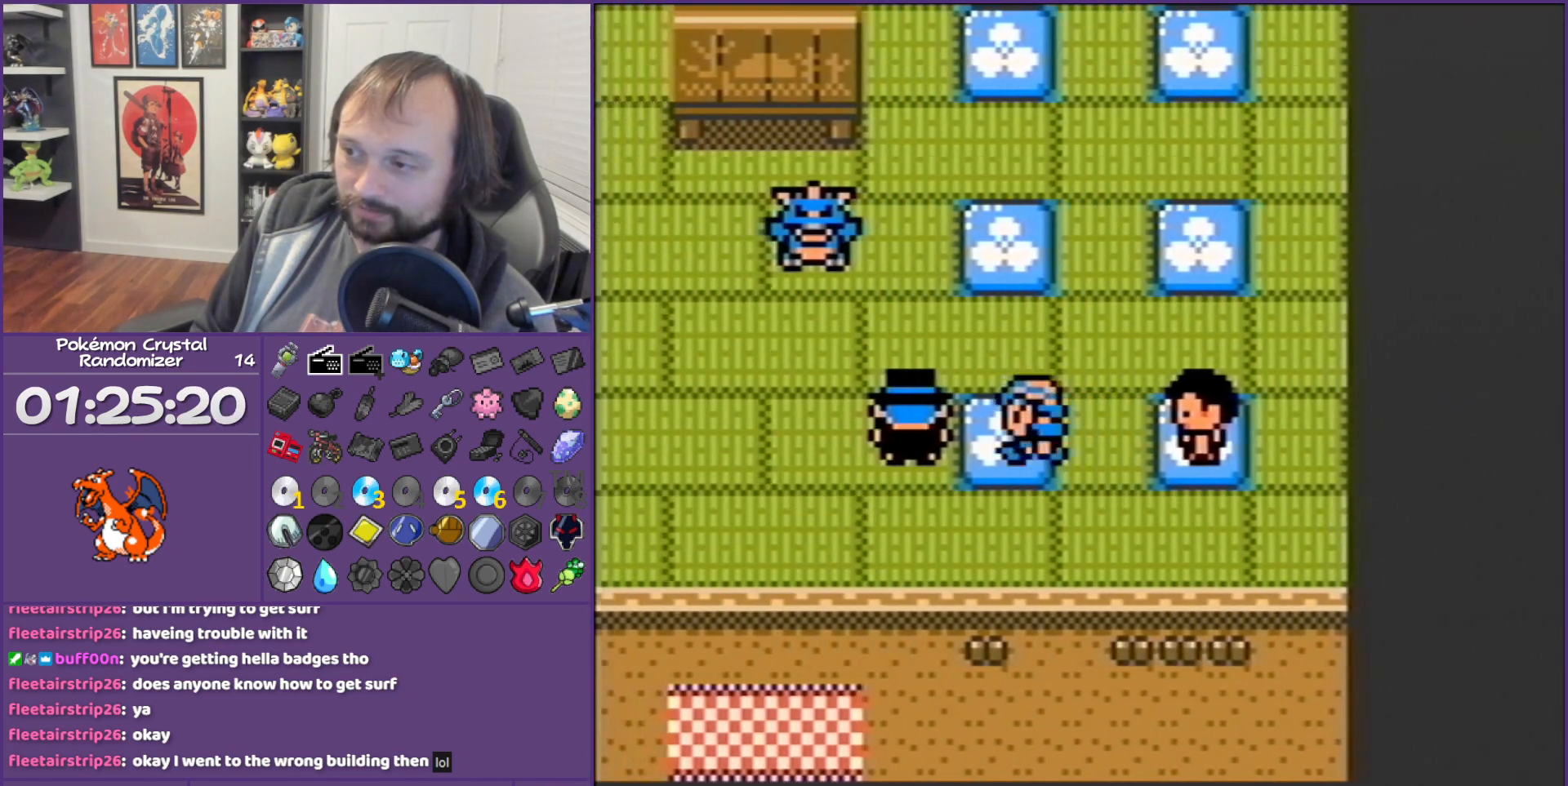
{"buttons": ["B"], "events": [[83, "A", "down"], [83, "DPAD_LEFT", "up"], [383, "A", "up"]]}
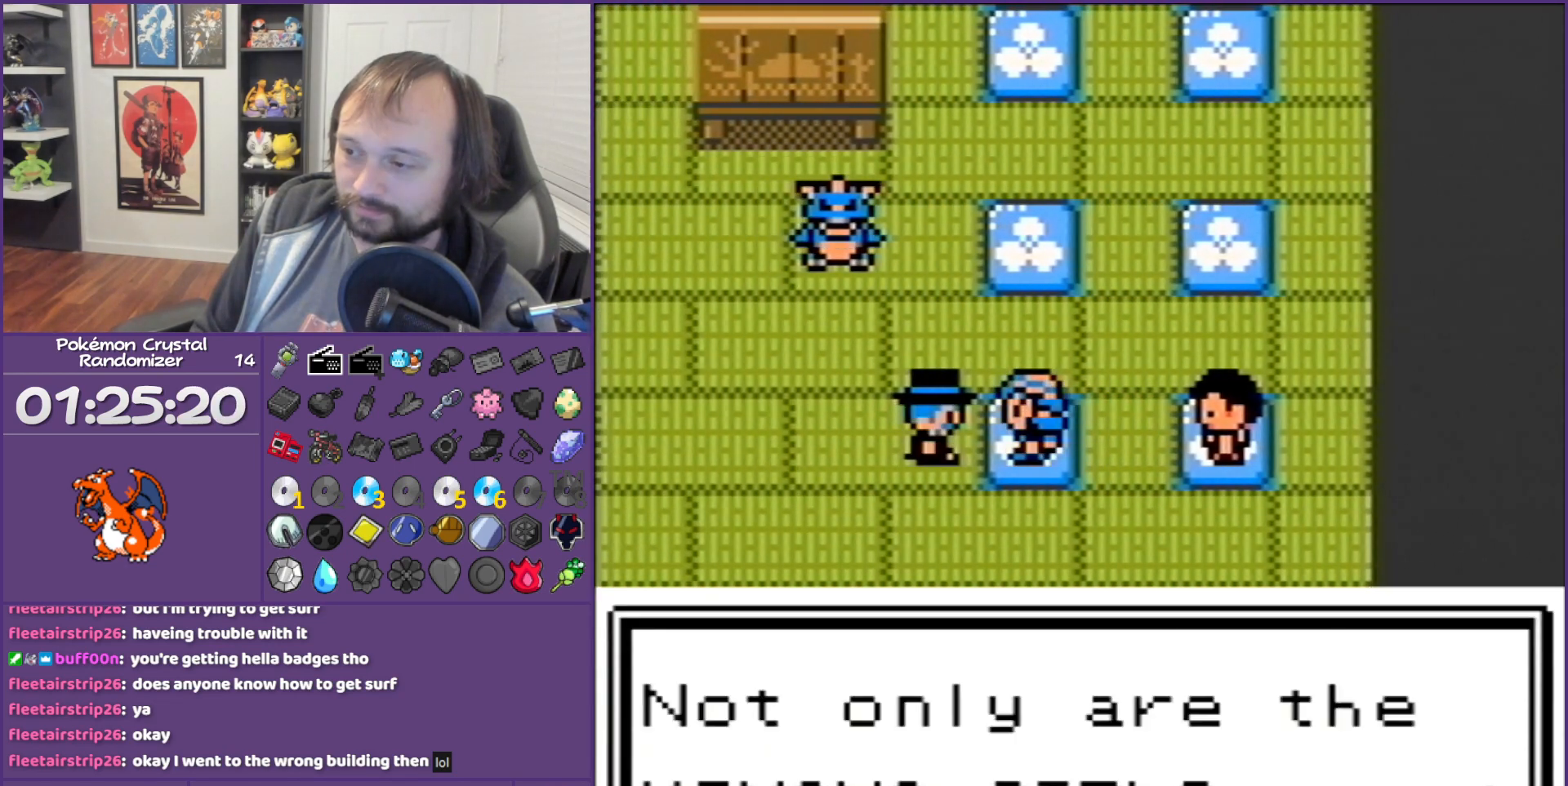
{"buttons": ["B"], "events": []}
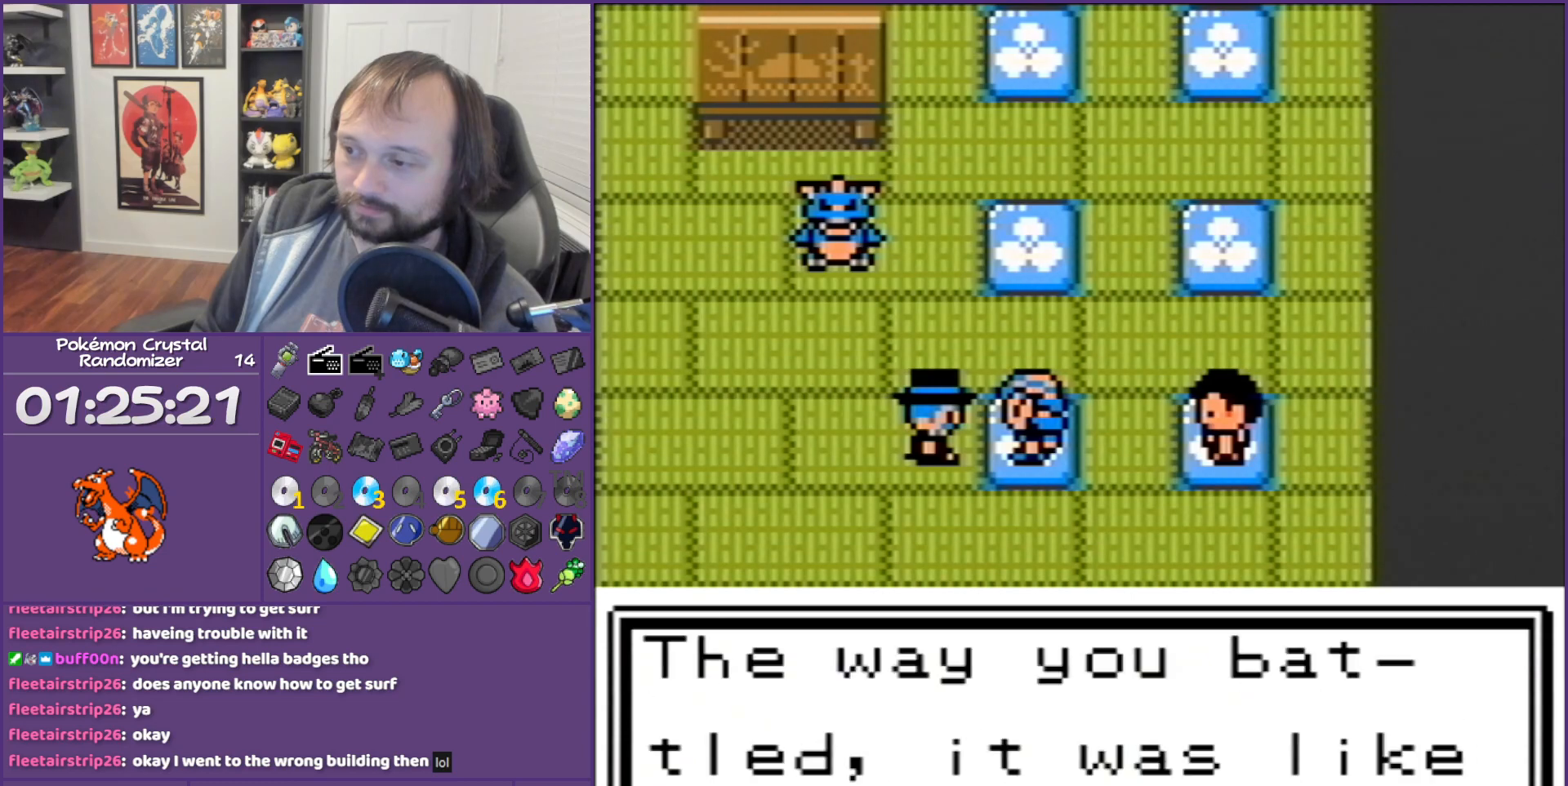
{"buttons": ["B"], "events": []}
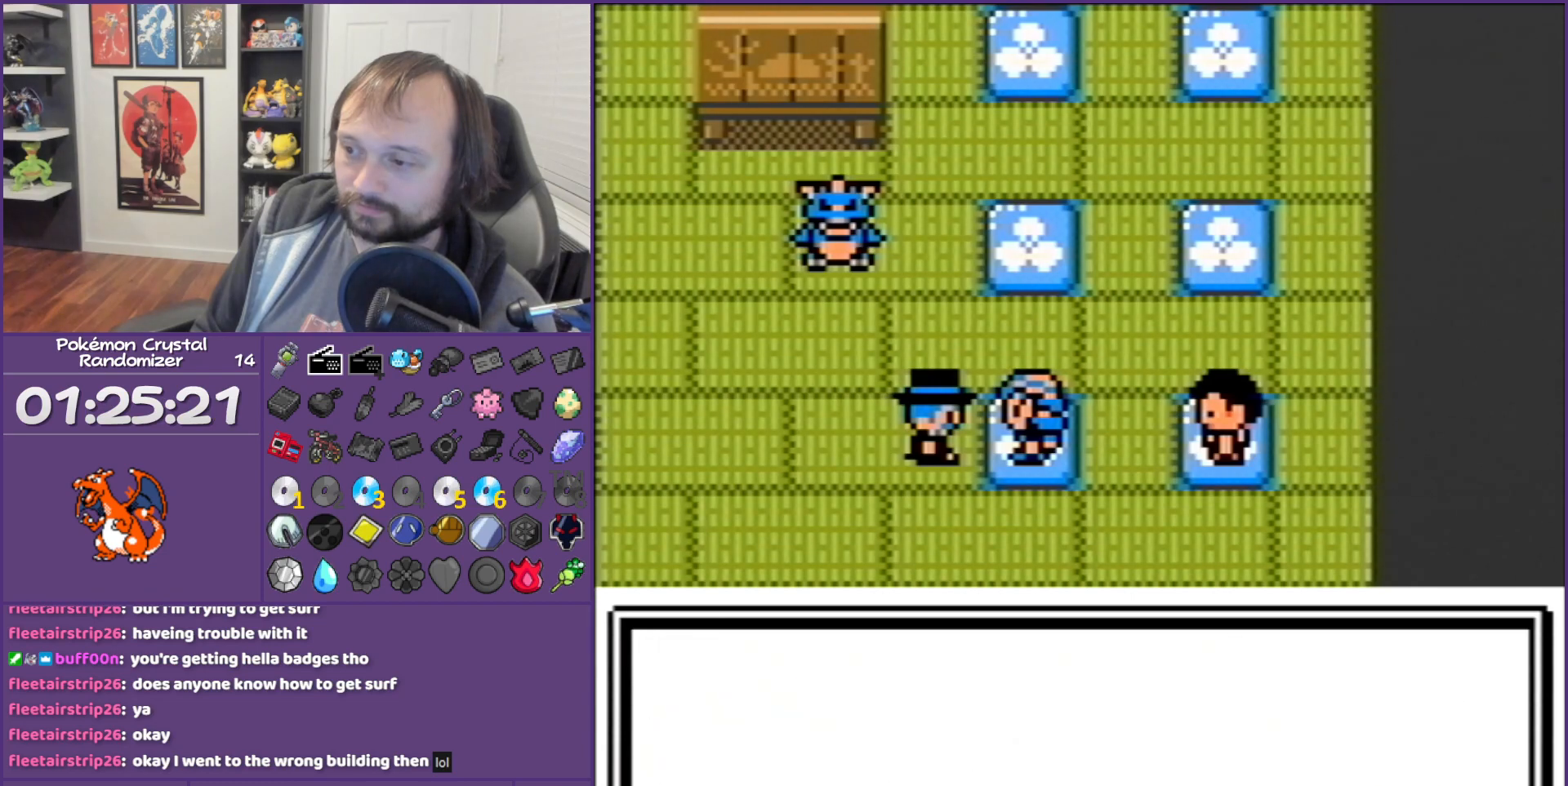
{"buttons": ["B"], "events": []}
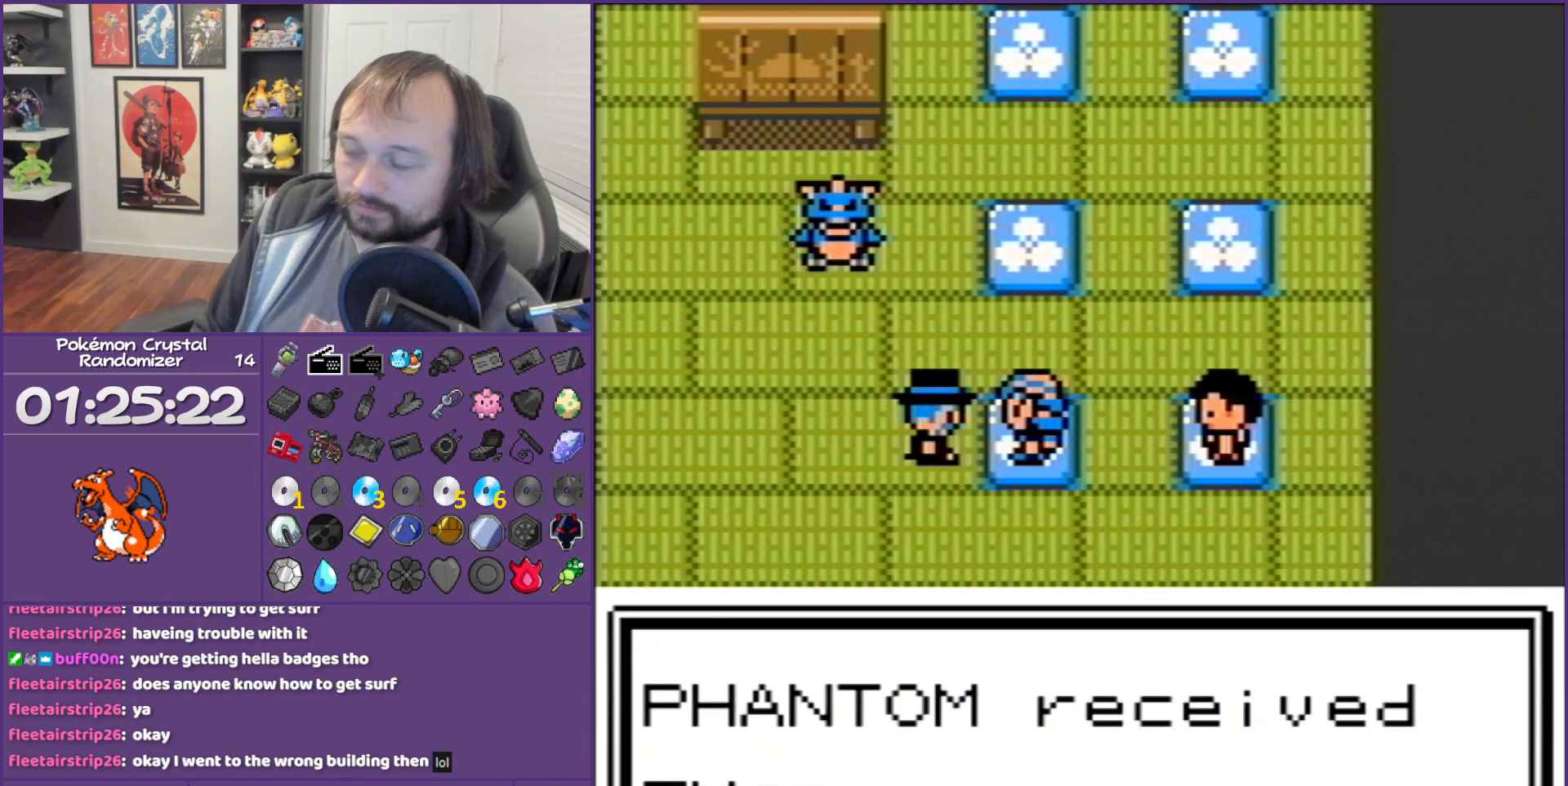
{"buttons": ["B"], "events": []}
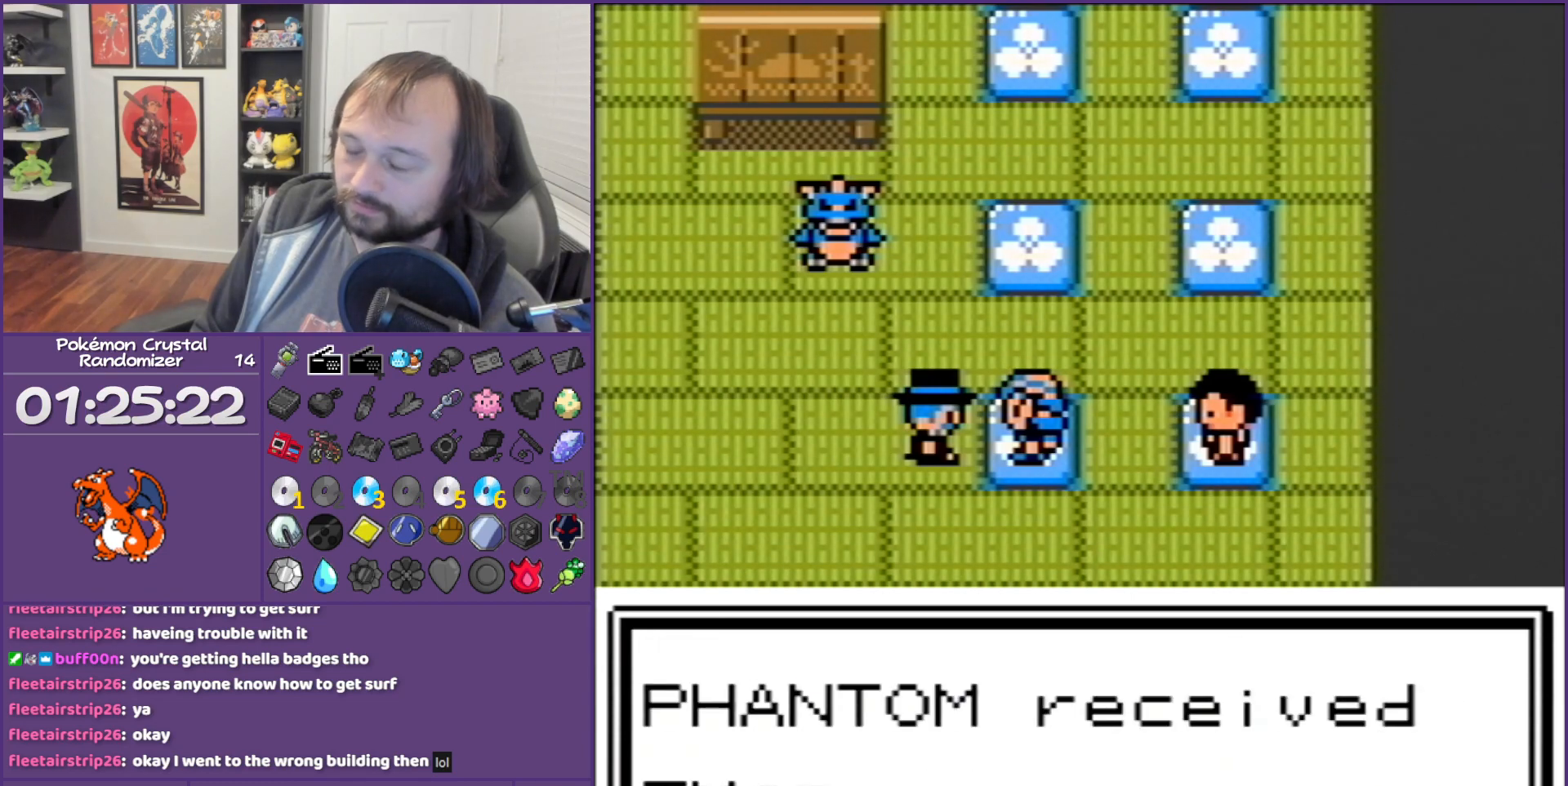
{"buttons": ["B"], "events": []}
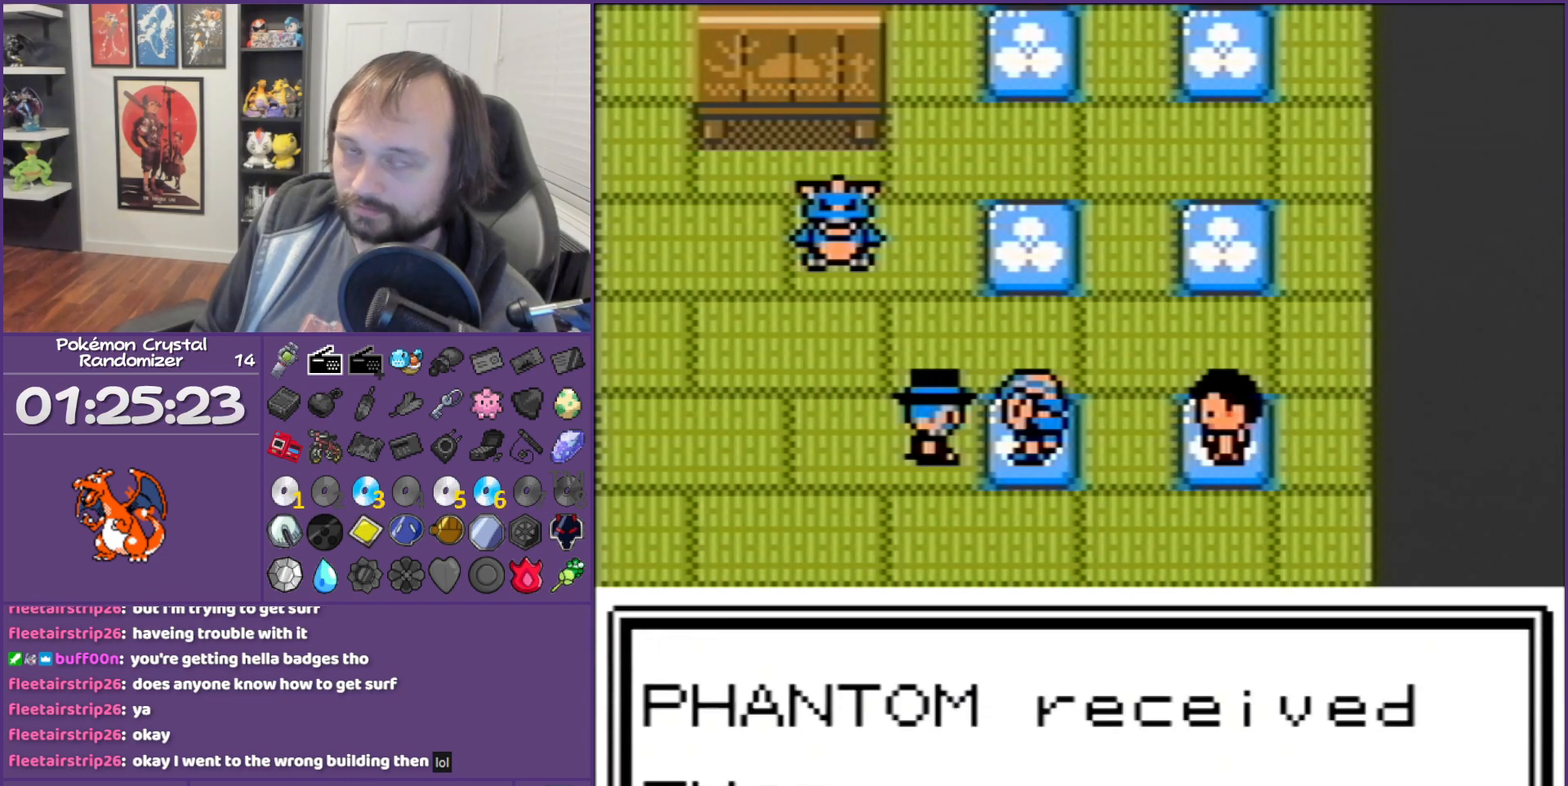
{"buttons": ["B"], "events": []}
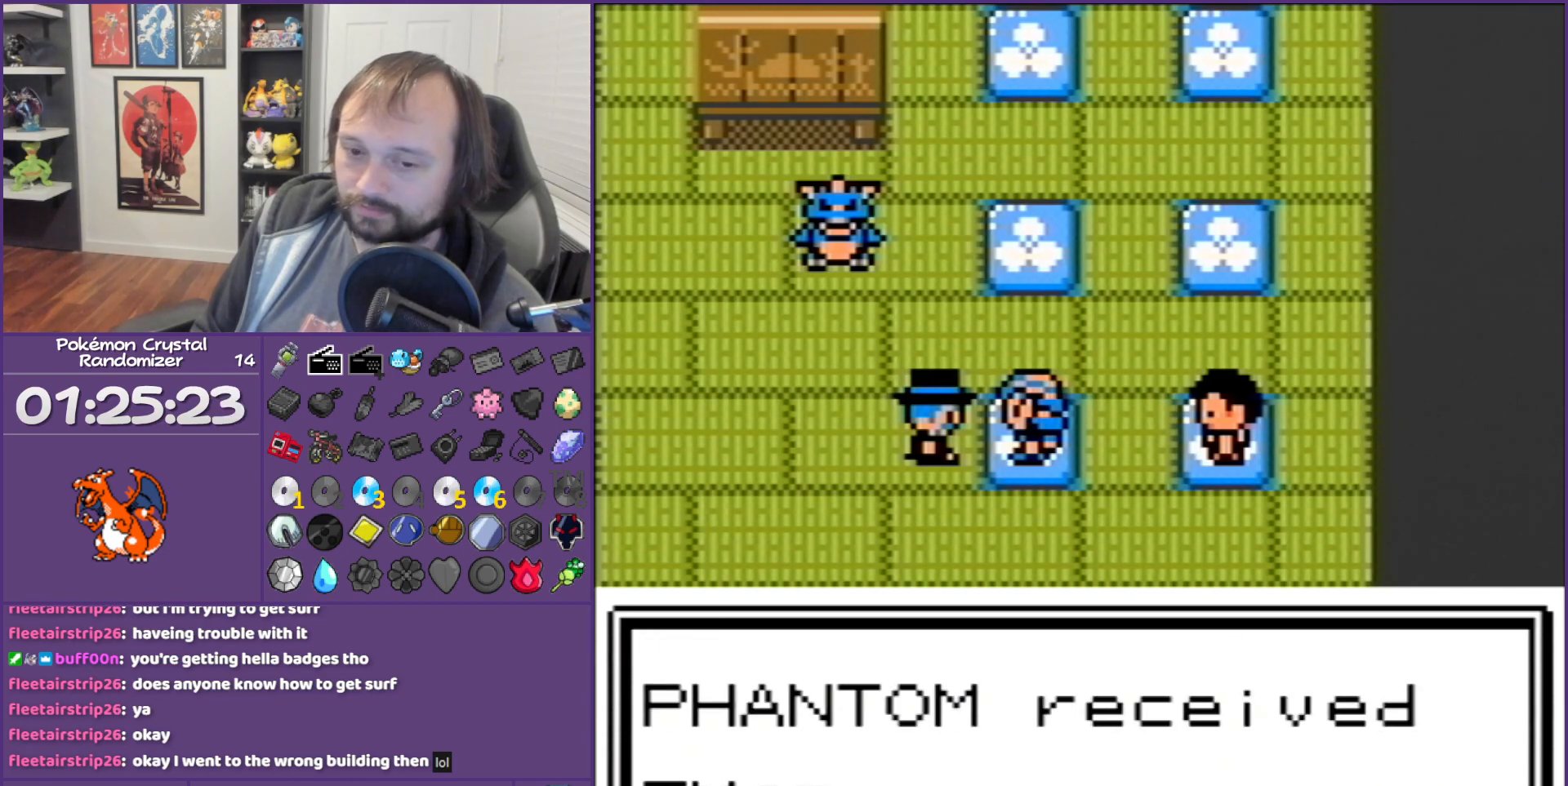
{"buttons": ["B", "DPAD_DOWN"], "events": [[233, "DPAD_DOWN", "down"]]}
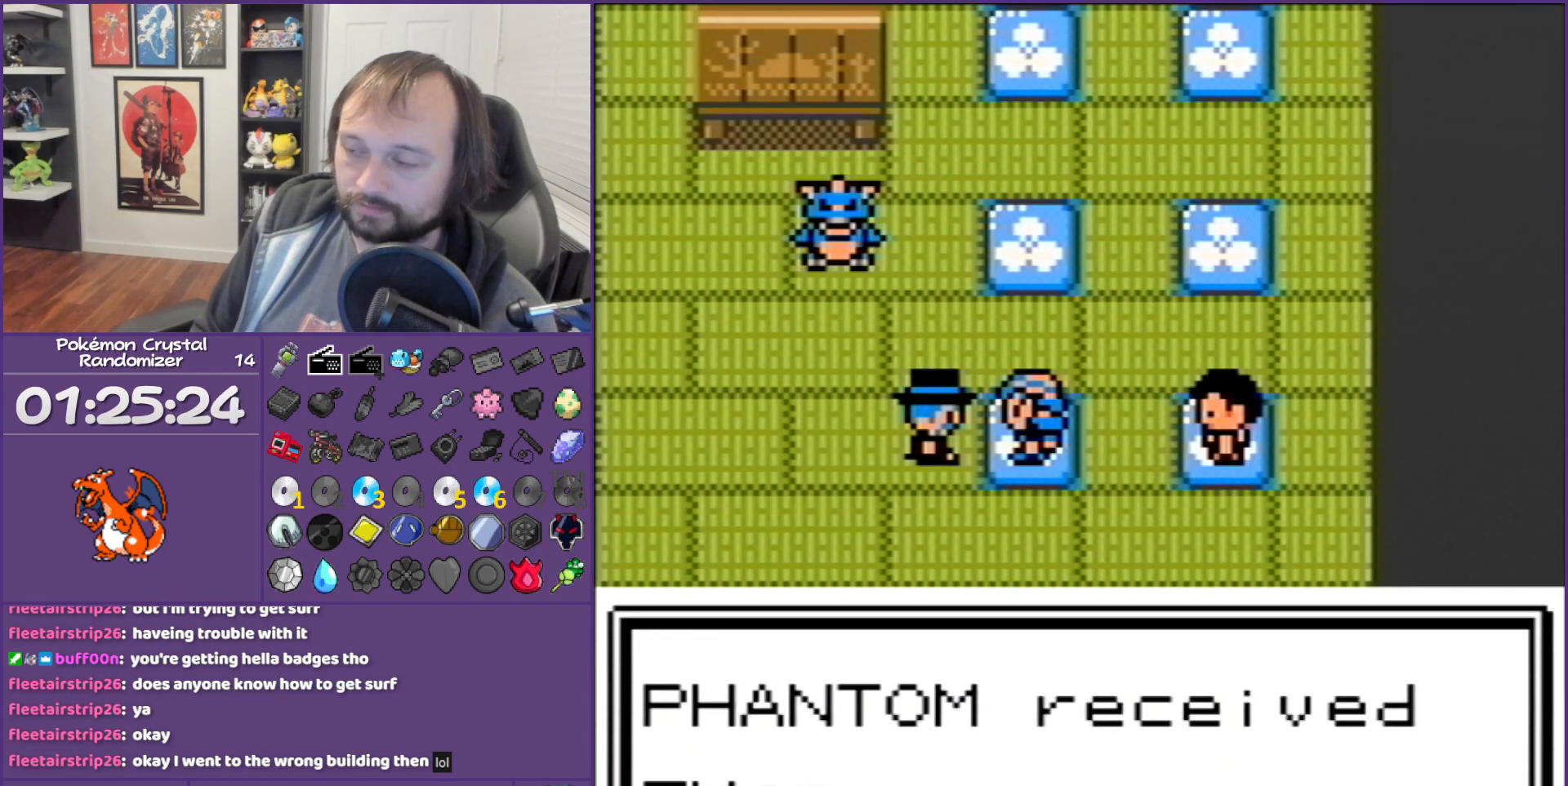
{"buttons": ["B", "DPAD_DOWN"], "events": []}
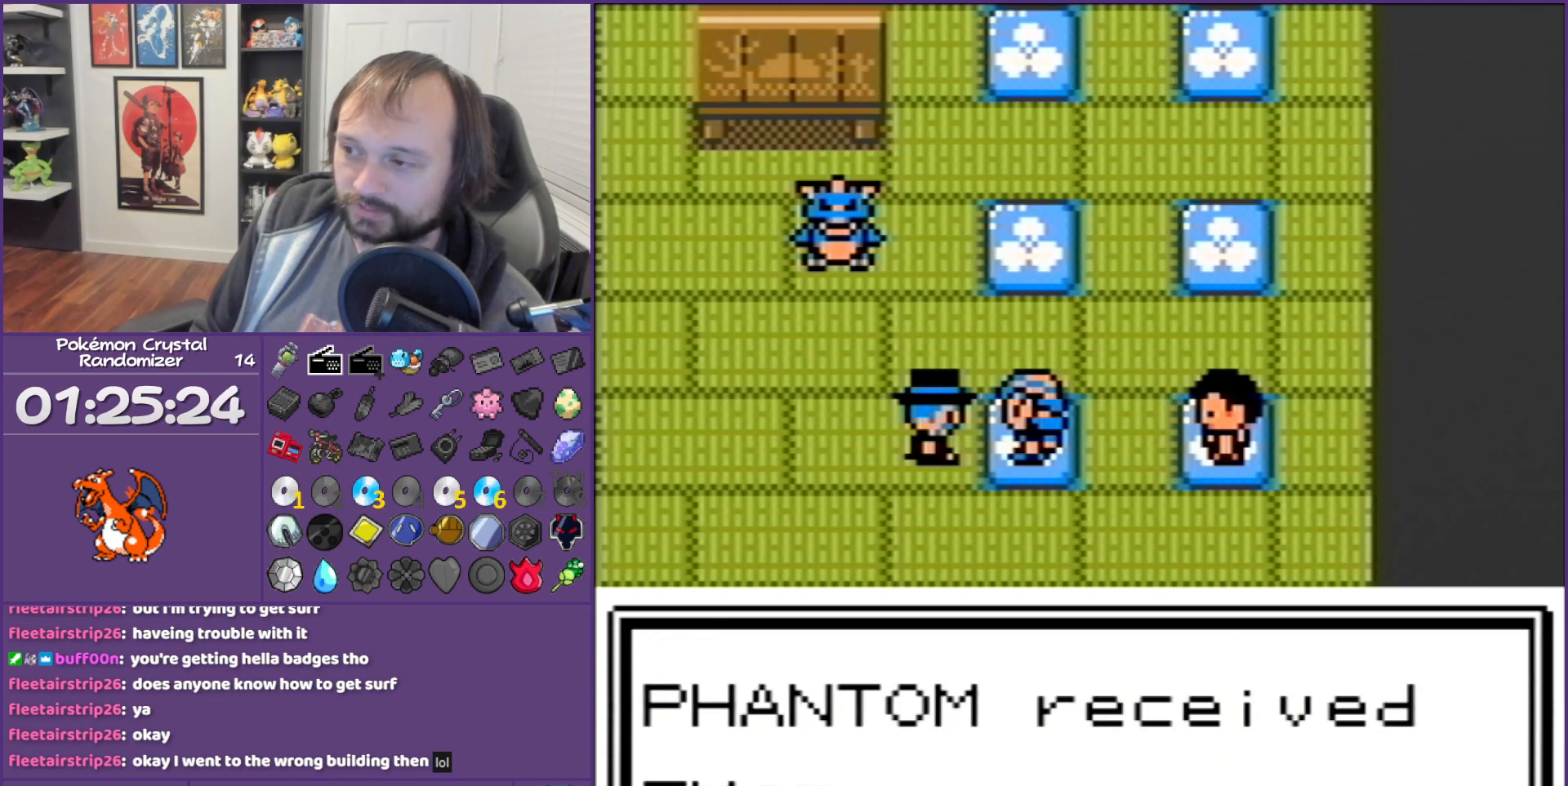
{"buttons": ["B", "DPAD_DOWN"], "events": []}
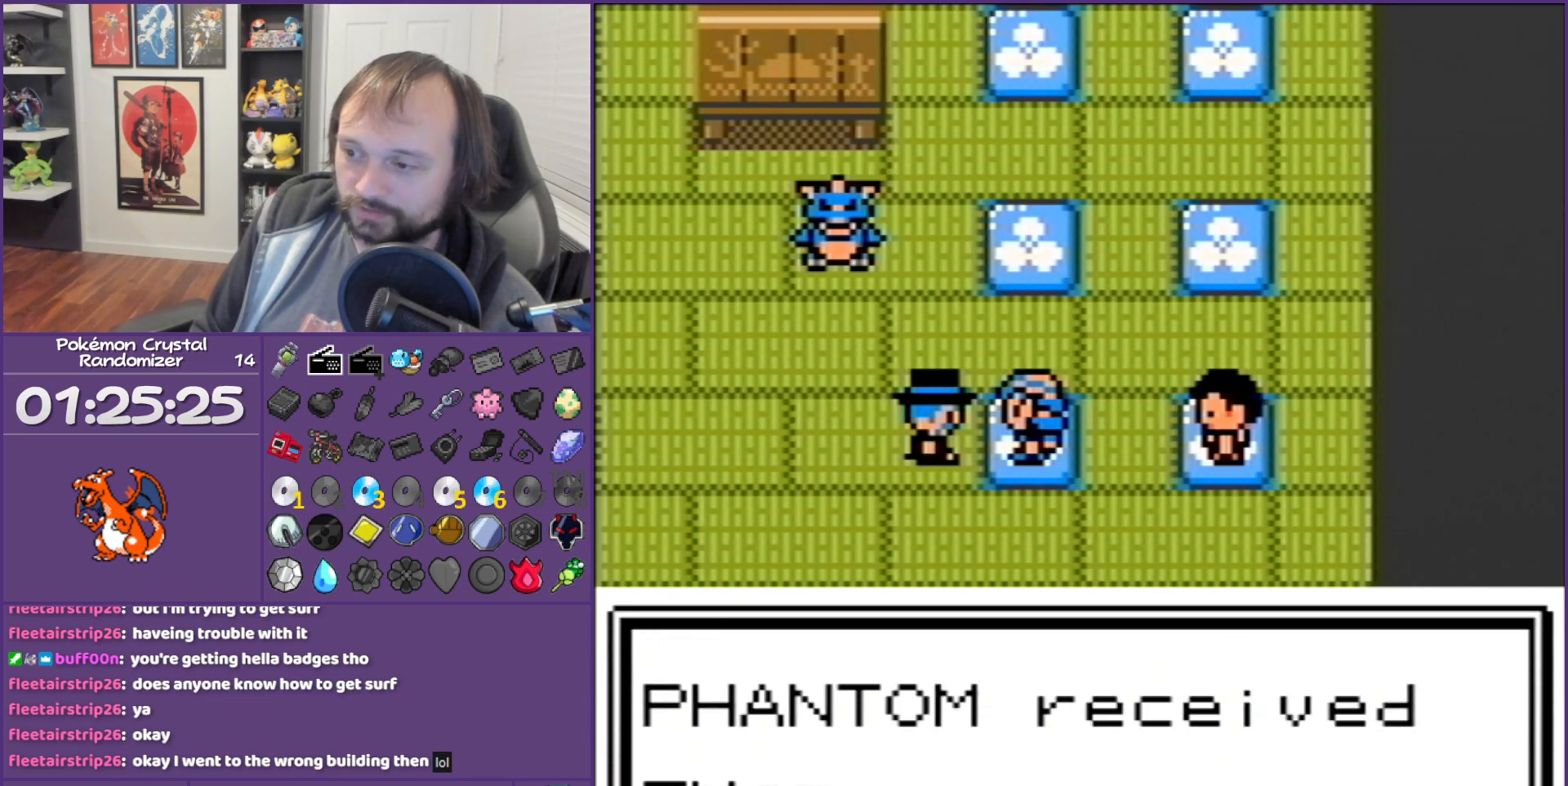
{"buttons": ["B", "DPAD_DOWN"], "events": []}
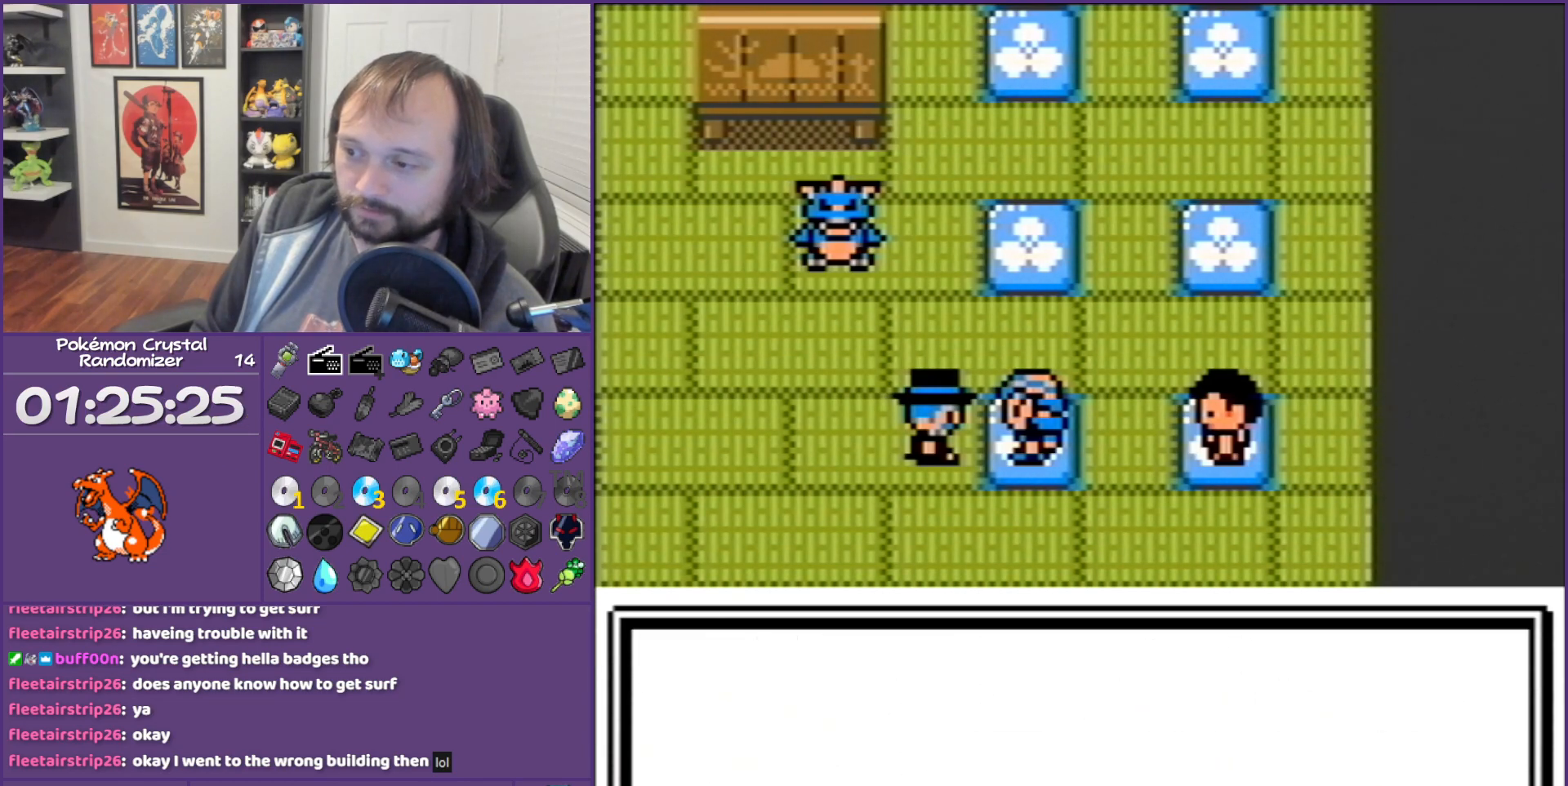
{"buttons": ["B", "DPAD_DOWN"], "events": []}
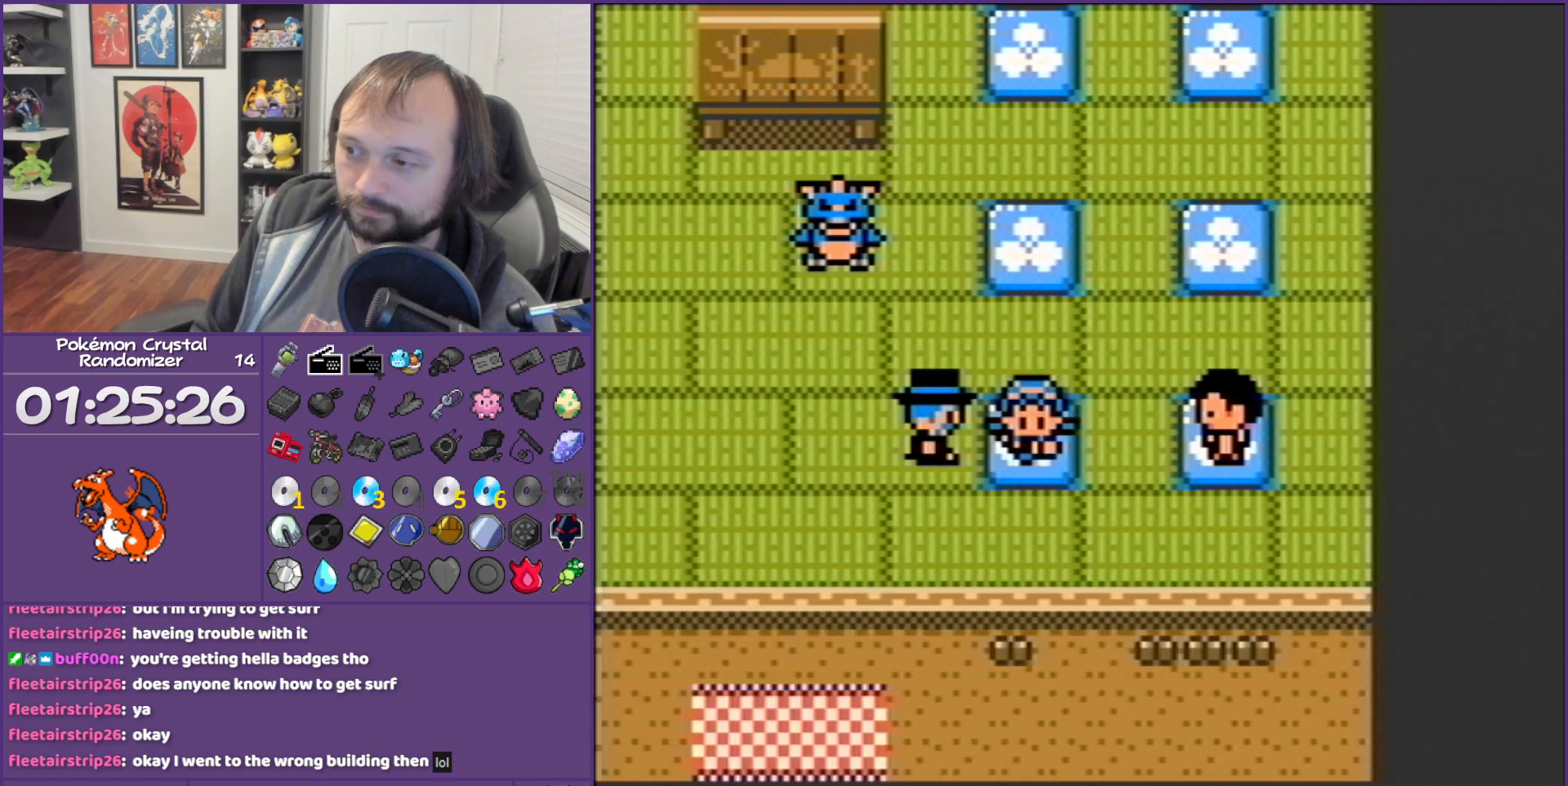
{"buttons": ["B", "DPAD_LEFT"], "events": [[200, "DPAD_DOWN", "up"], [233, "DPAD_LEFT", "down"]]}
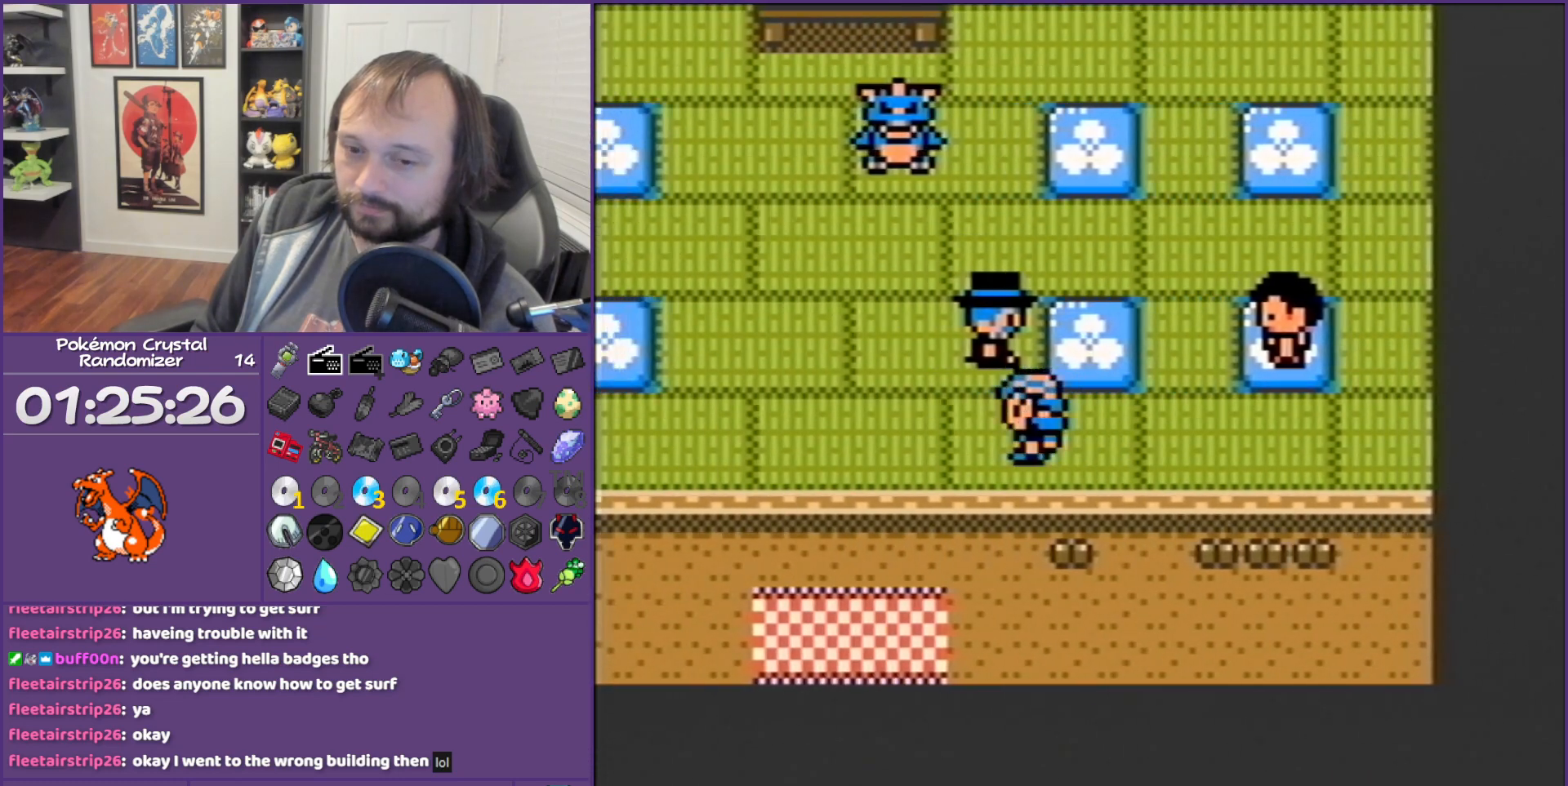
{"buttons": ["DPAD_DOWN"], "events": [[383, "B", "up"], [383, "DPAD_DOWN", "down"], [383, "DPAD_LEFT", "up"]]}